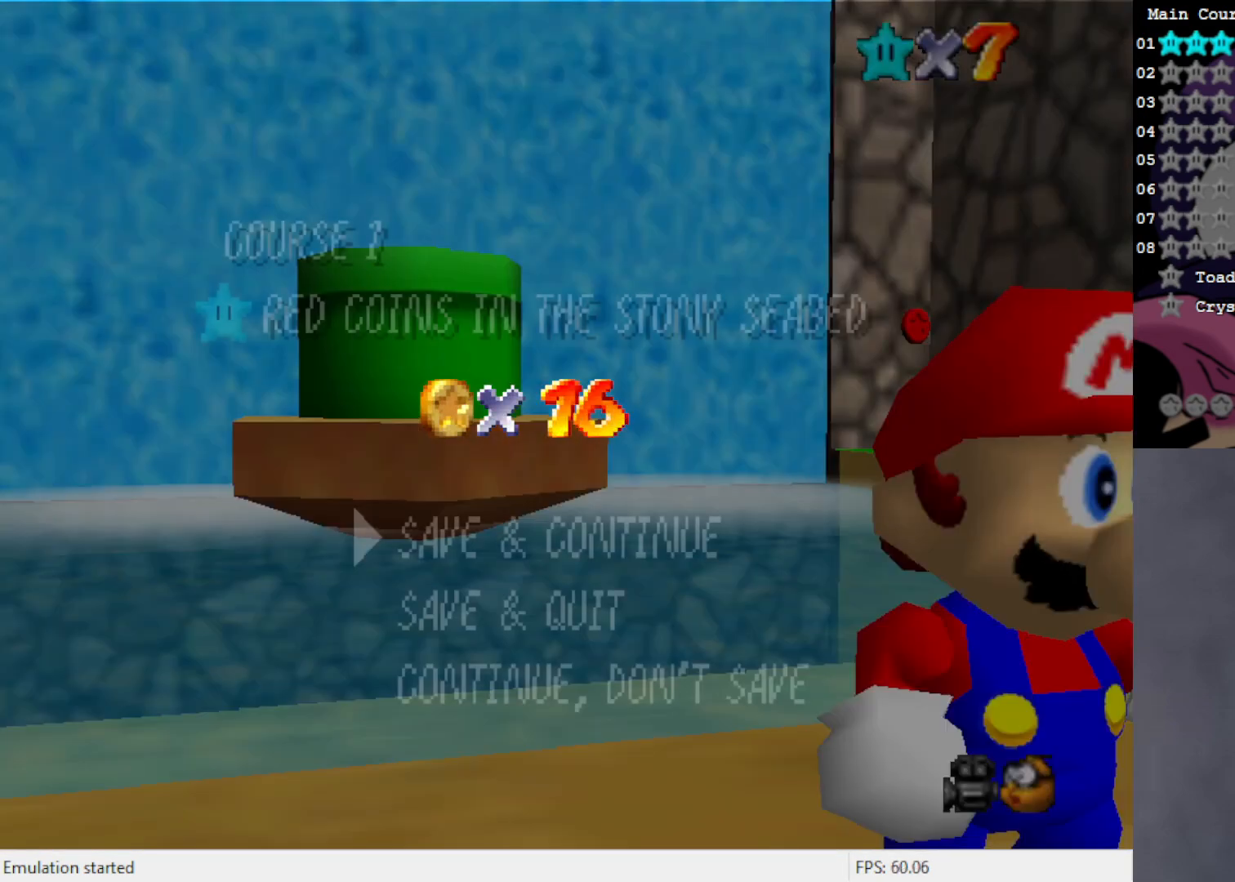
Gameplay with a controller (Nintendo layout); each line is a JSON object with the inputs held at the frame after it. "events" lists button and stick changes between this image and that frame as [ms after this image, input, new state], when the widget could be followed in between. Not read: L3 R3 Z.
{"buttons": [], "left_stick": "up", "events": [[200, "A", "down"], [267, "left_stick", "up"], [317, "A", "up"]]}
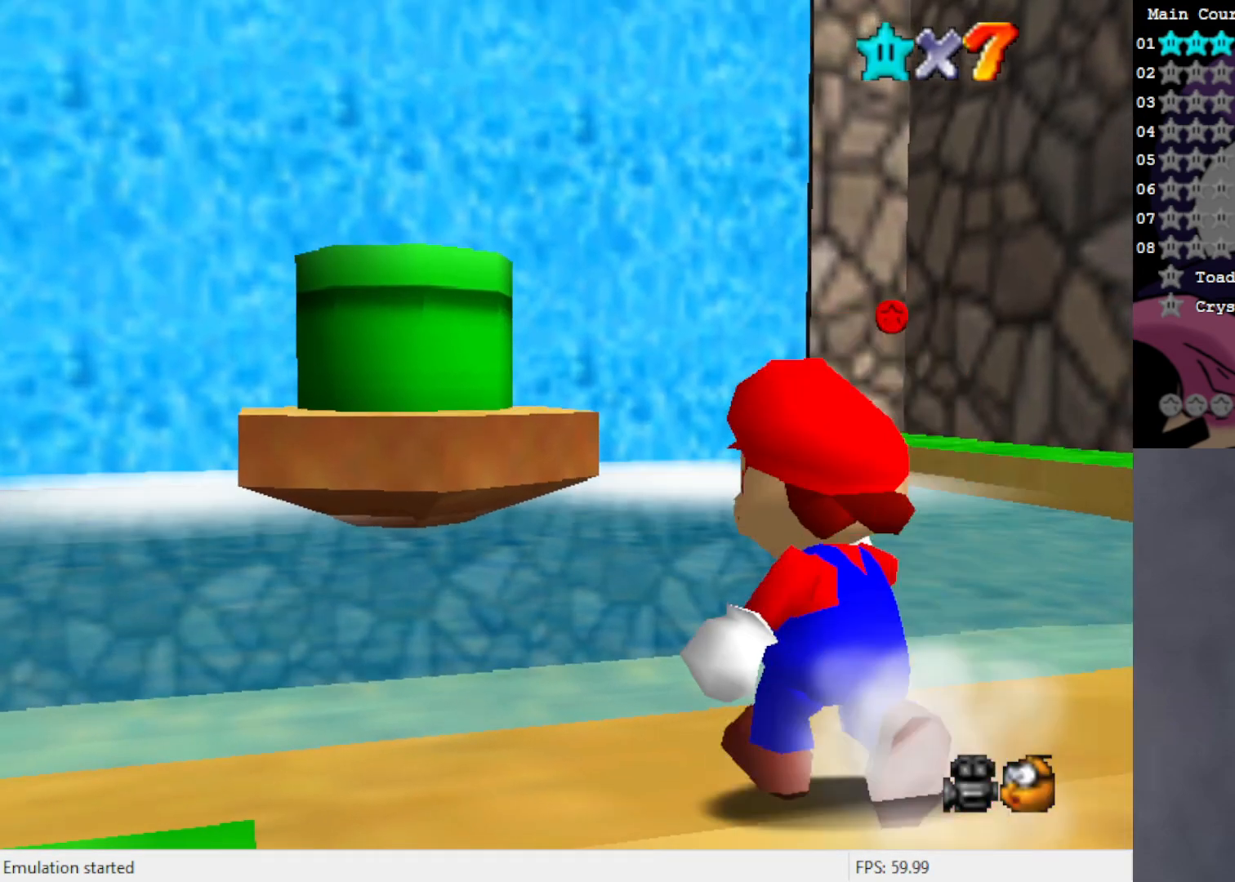
{"buttons": ["A"], "left_stick": "up", "events": [[350, "A", "down"]]}
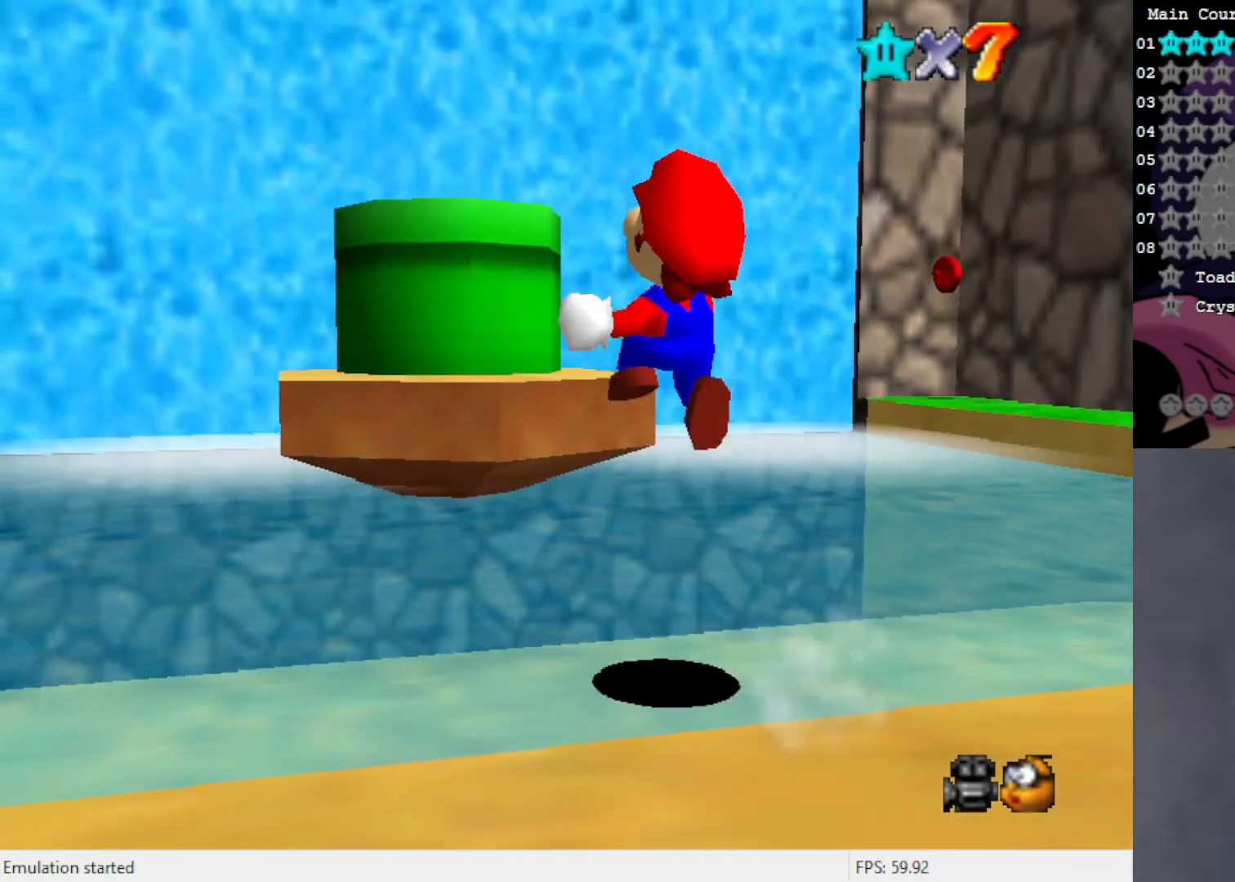
{"buttons": [], "left_stick": "up", "events": [[450, "A", "up"]]}
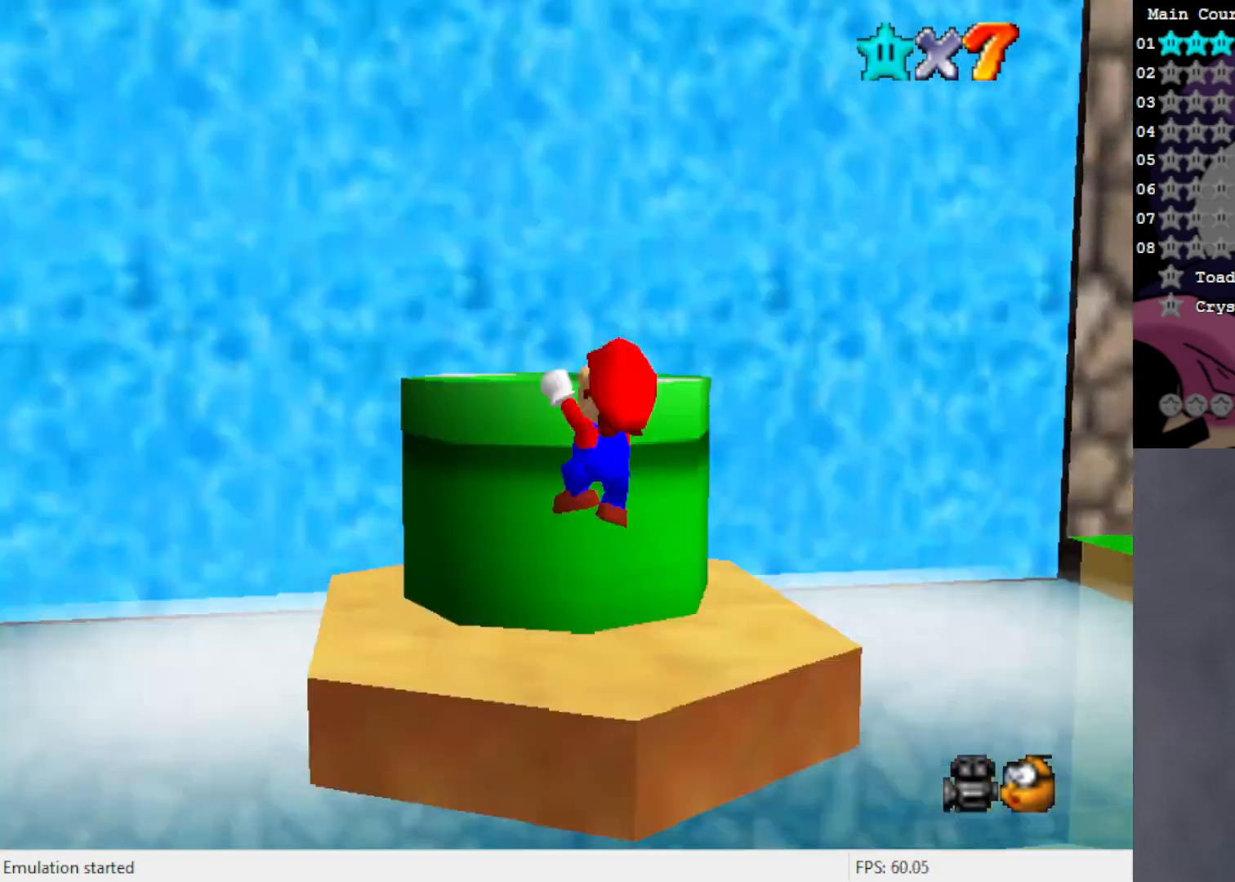
{"buttons": ["A"], "left_stick": "center", "events": [[150, "A", "down"], [183, "left_stick", "center"]]}
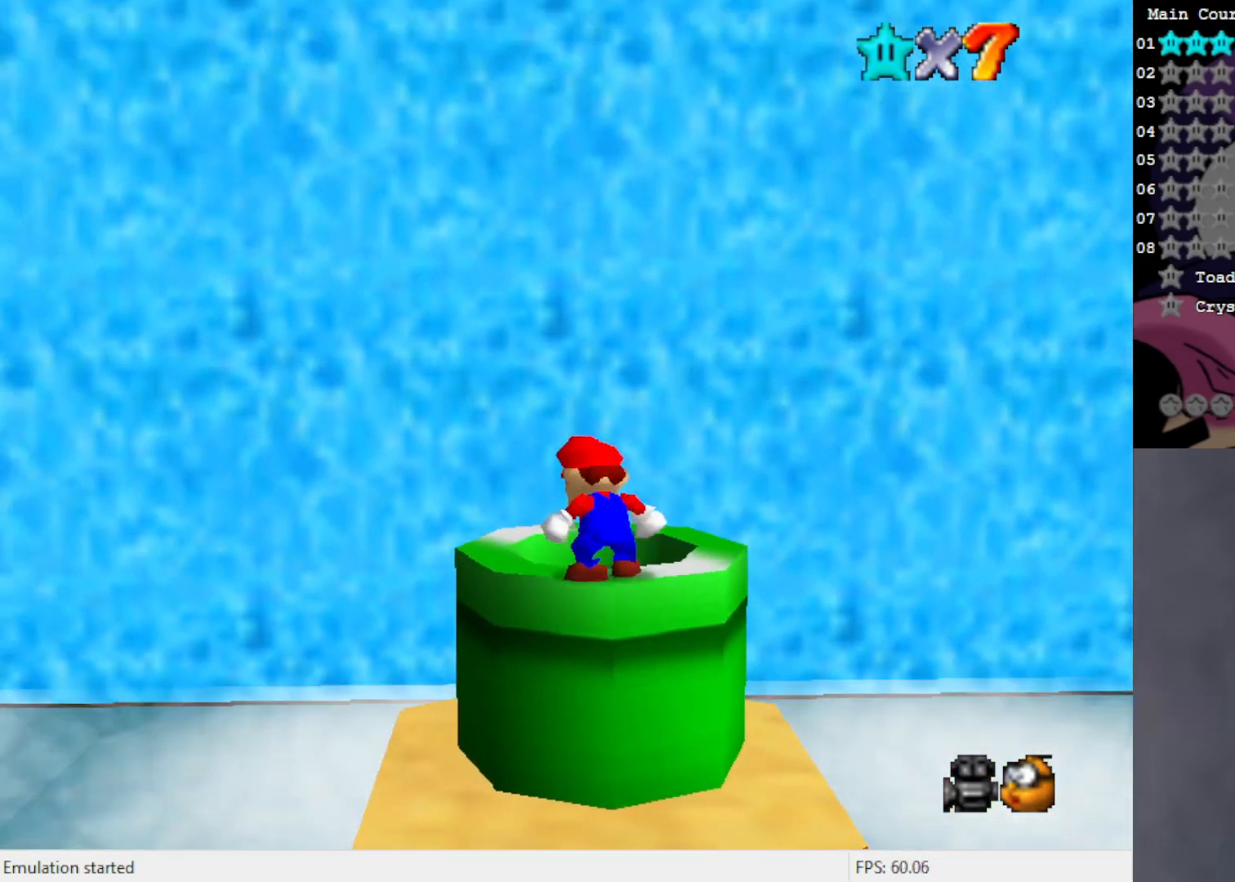
{"buttons": [], "left_stick": "up", "events": [[217, "B", "down"], [250, "left_stick", "up"], [333, "B", "up"], [350, "A", "up"]]}
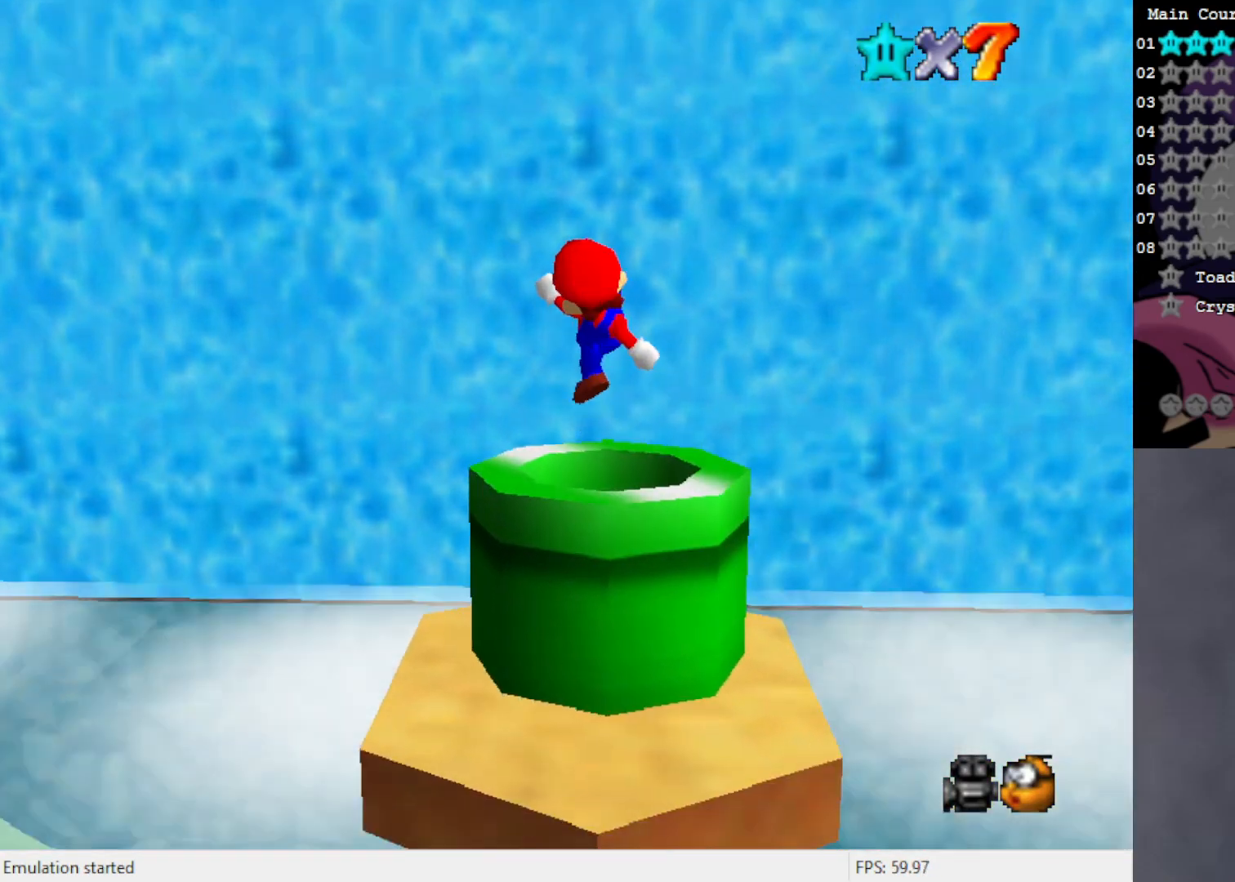
{"buttons": [], "left_stick": "center", "events": [[217, "left_stick", "center"]]}
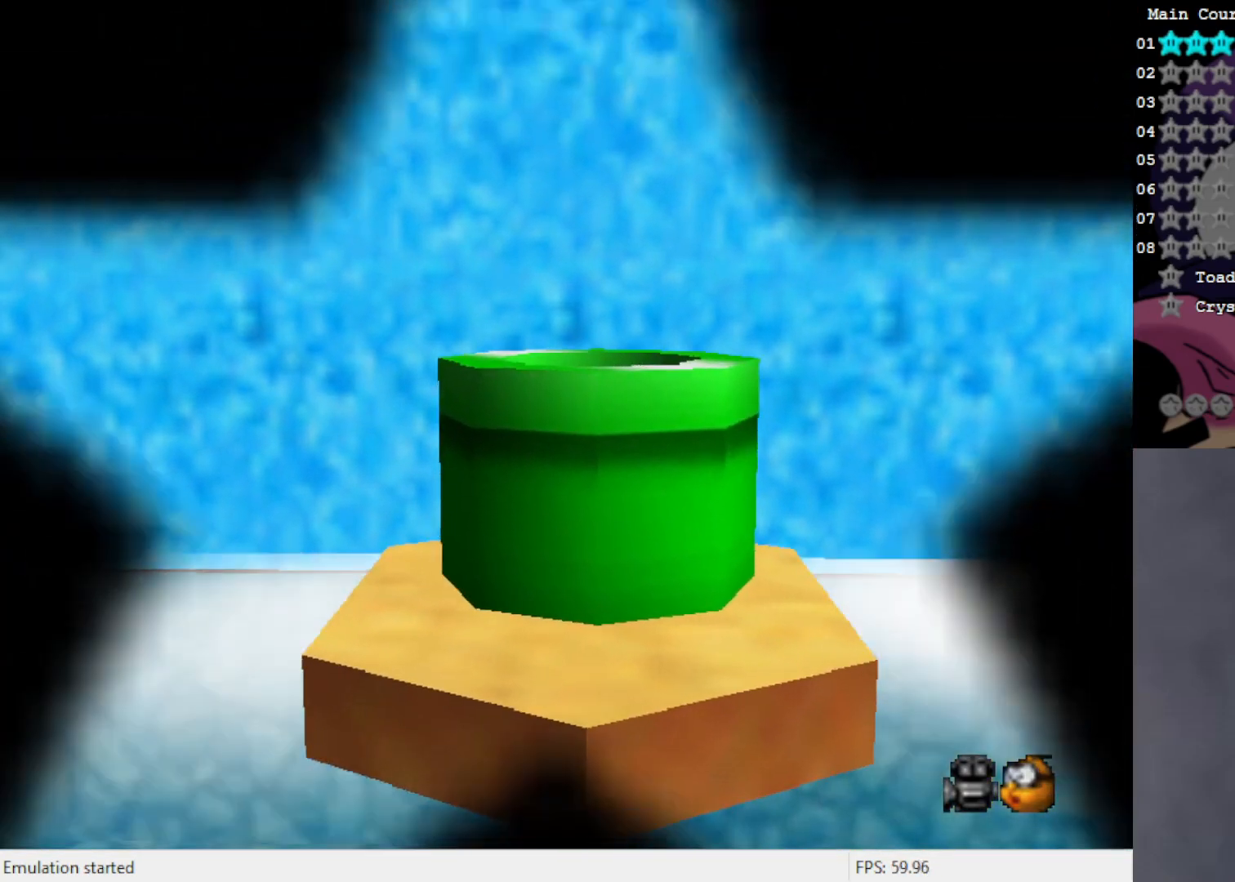
{"buttons": [], "left_stick": "center", "events": []}
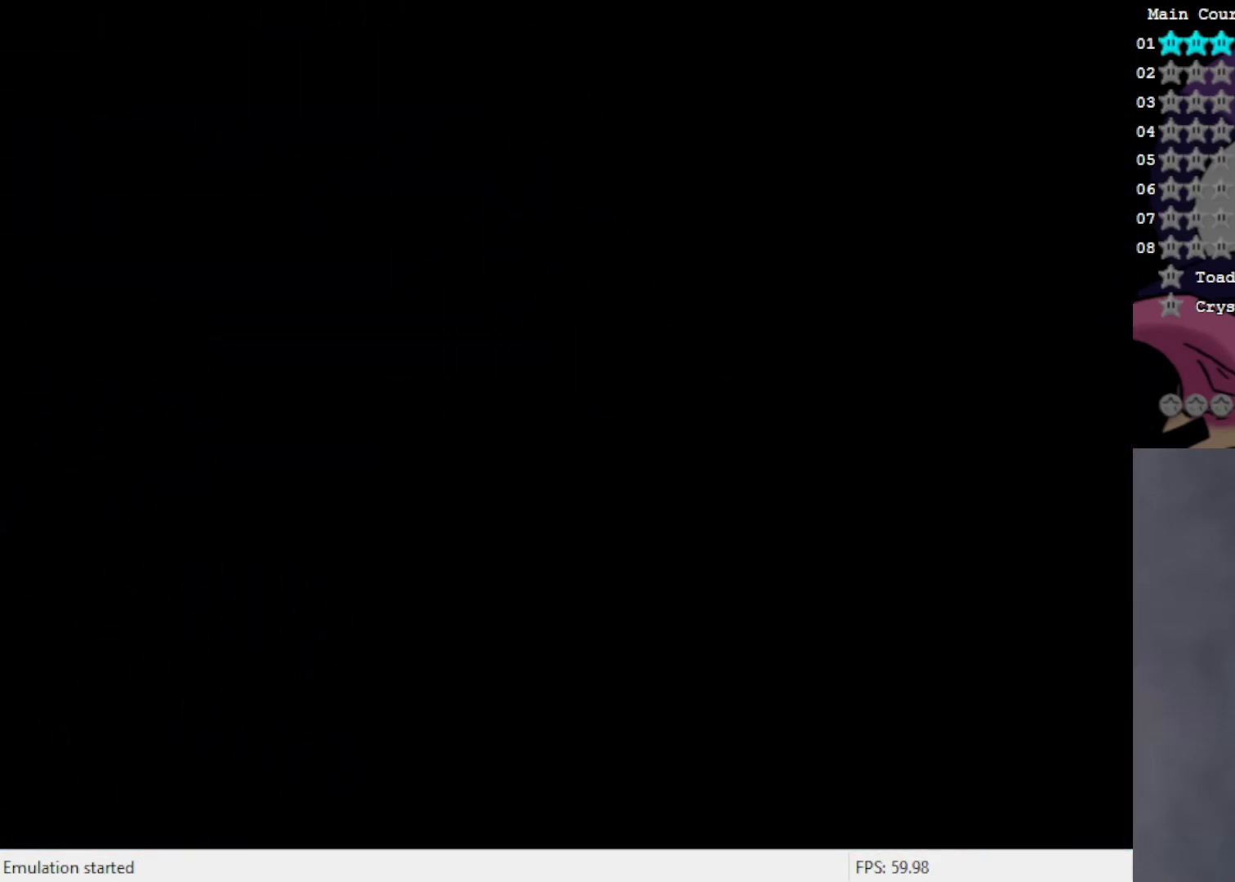
{"buttons": [], "left_stick": "center", "events": []}
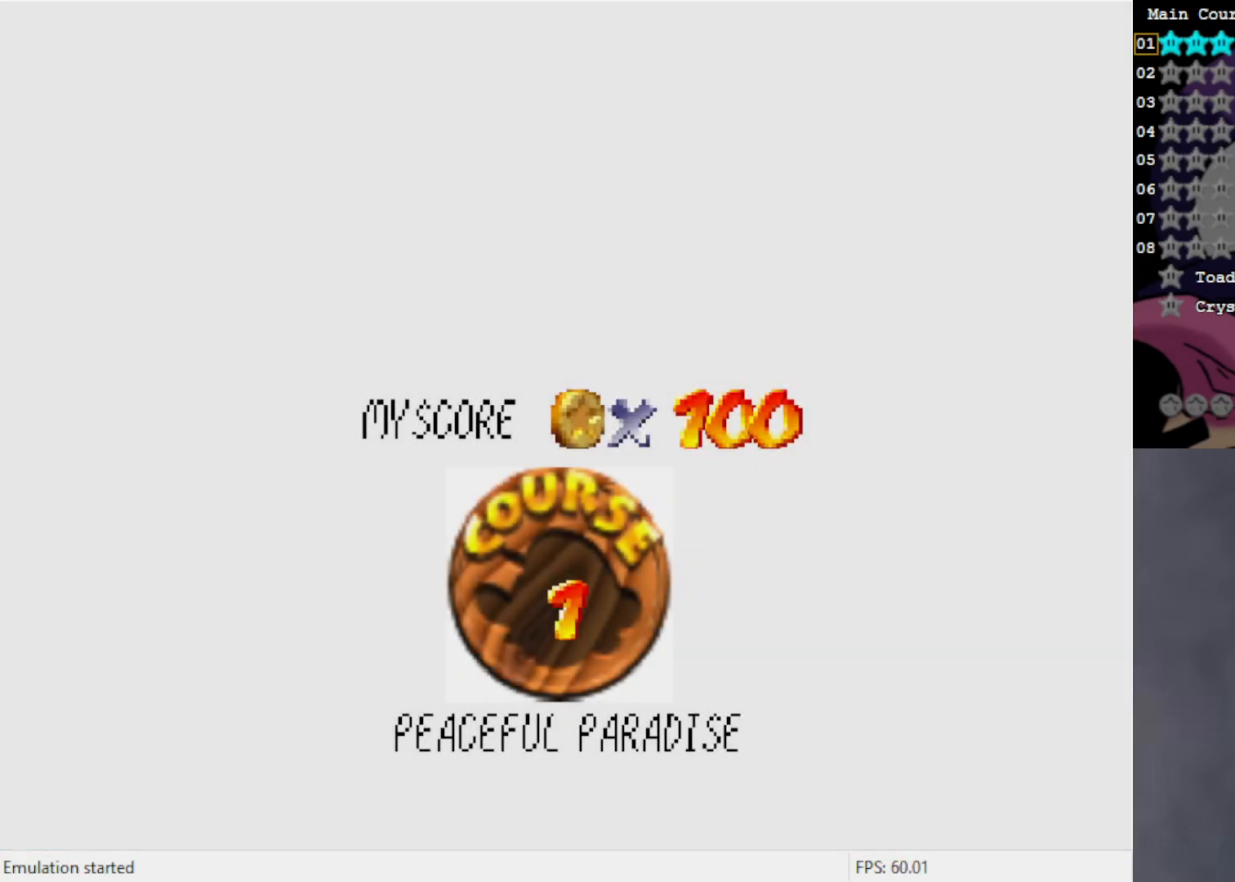
{"buttons": [], "left_stick": "center", "events": []}
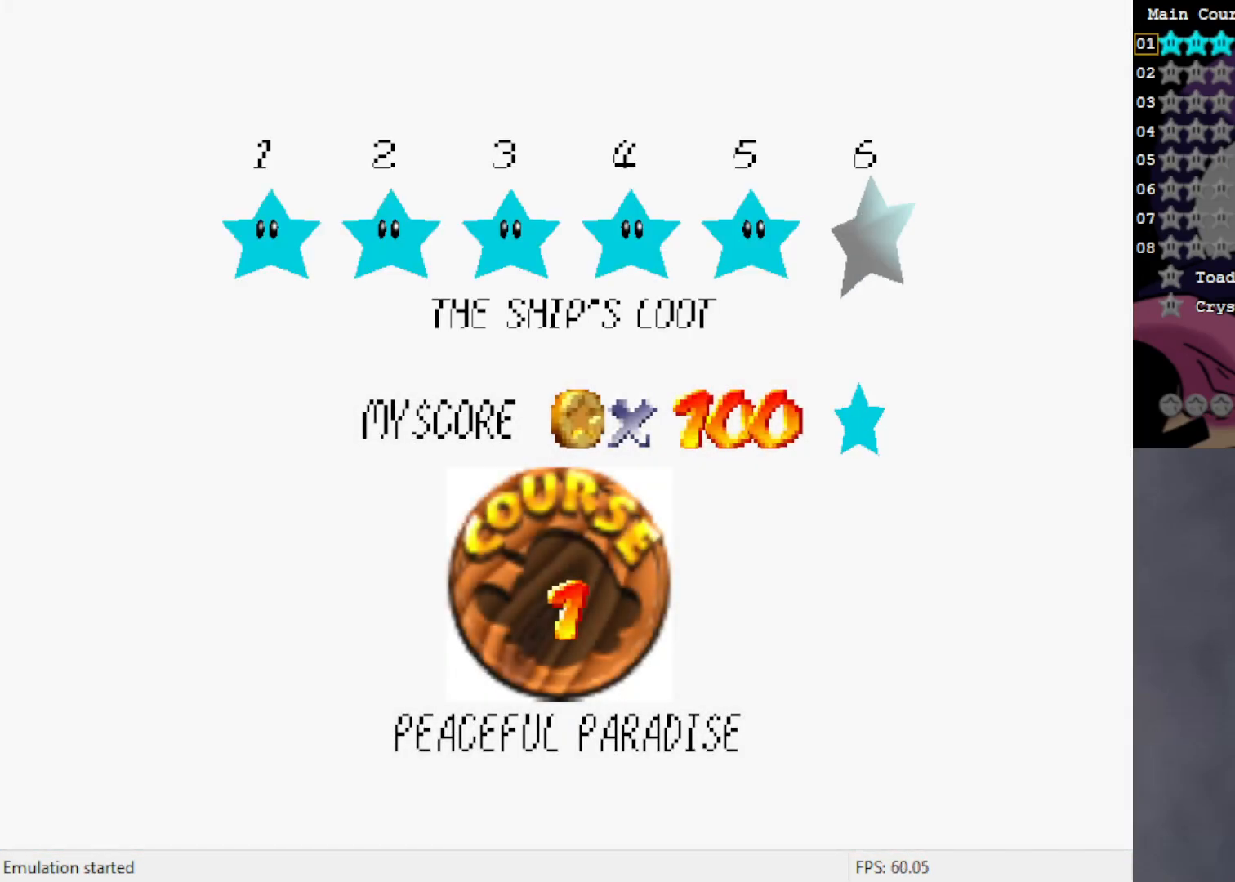
{"buttons": [], "left_stick": "center", "events": [[167, "A", "down"], [333, "A", "up"]]}
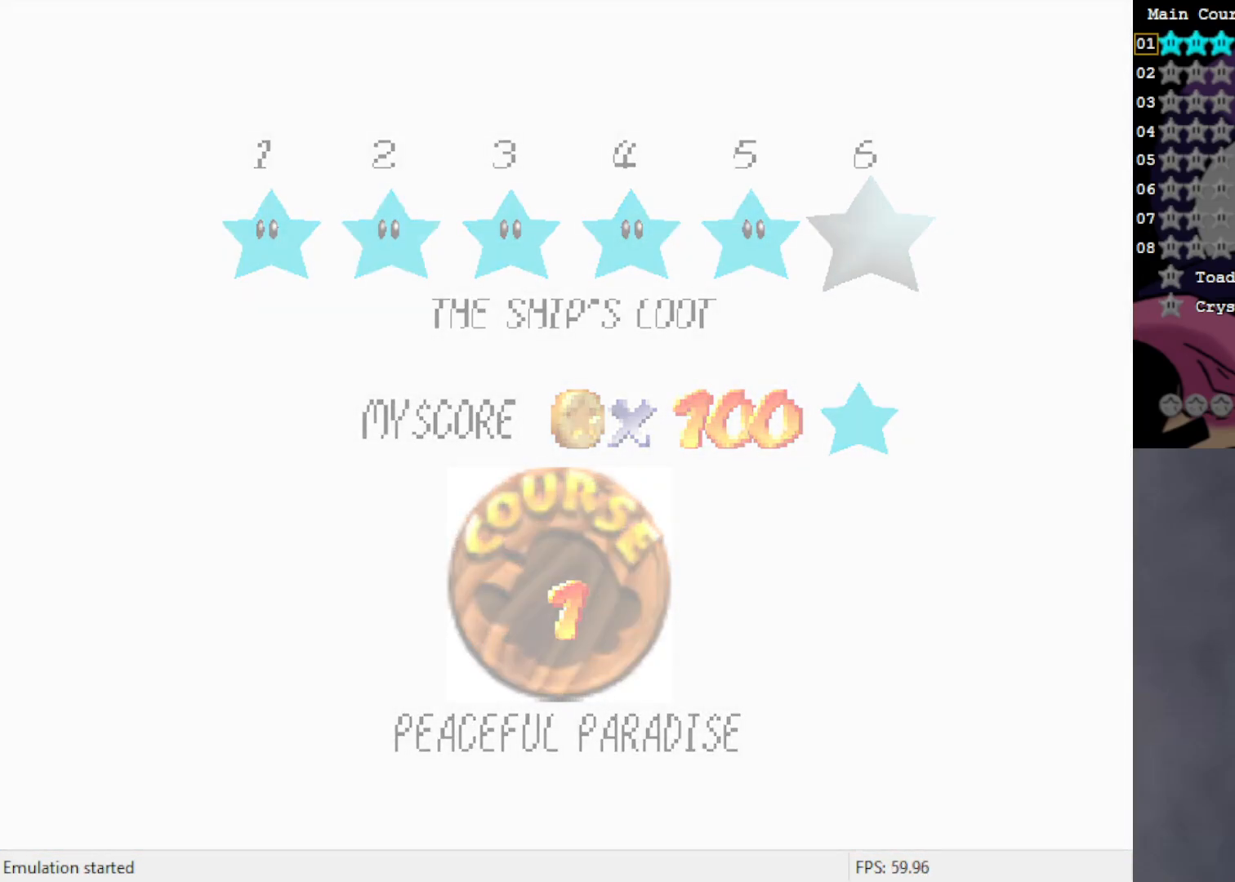
{"buttons": [], "left_stick": "center", "events": []}
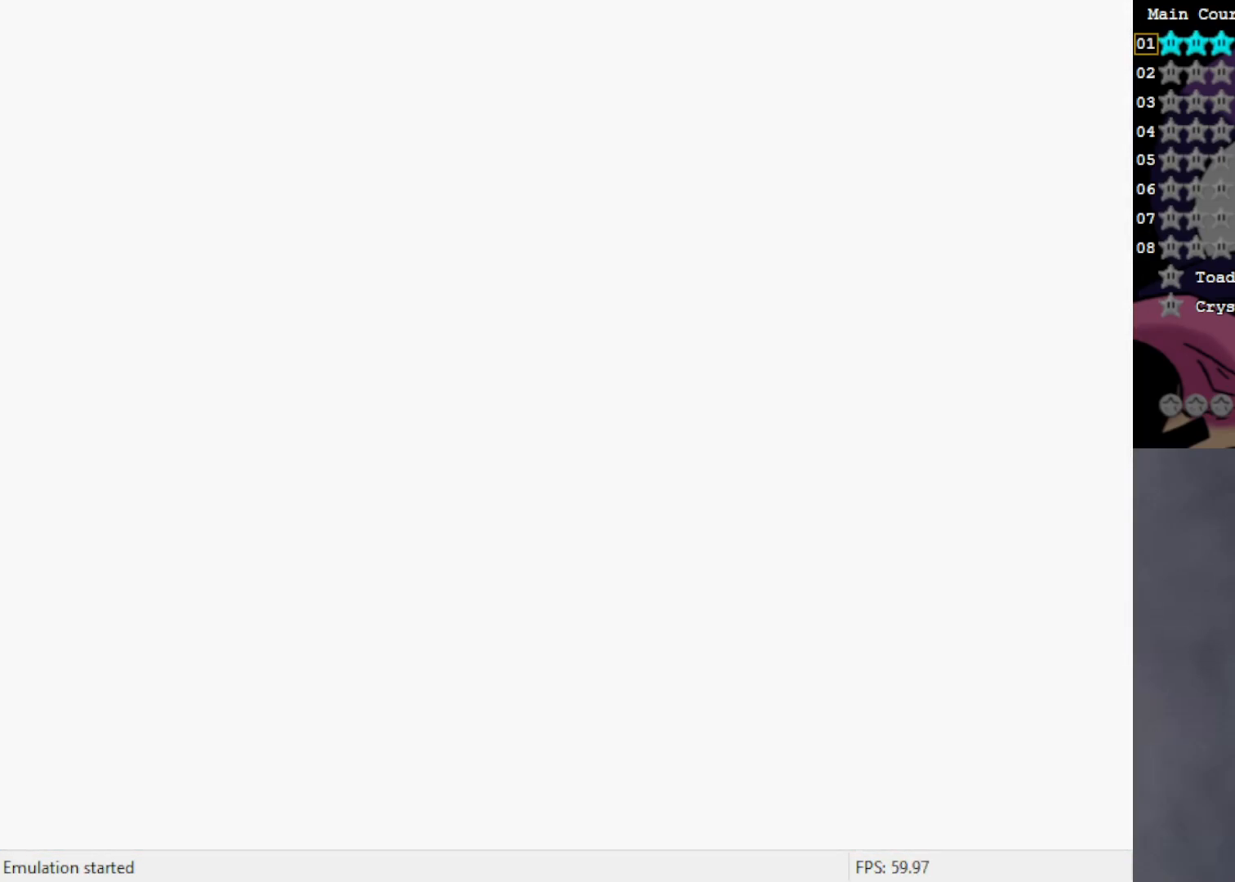
{"buttons": [], "left_stick": "center", "events": []}
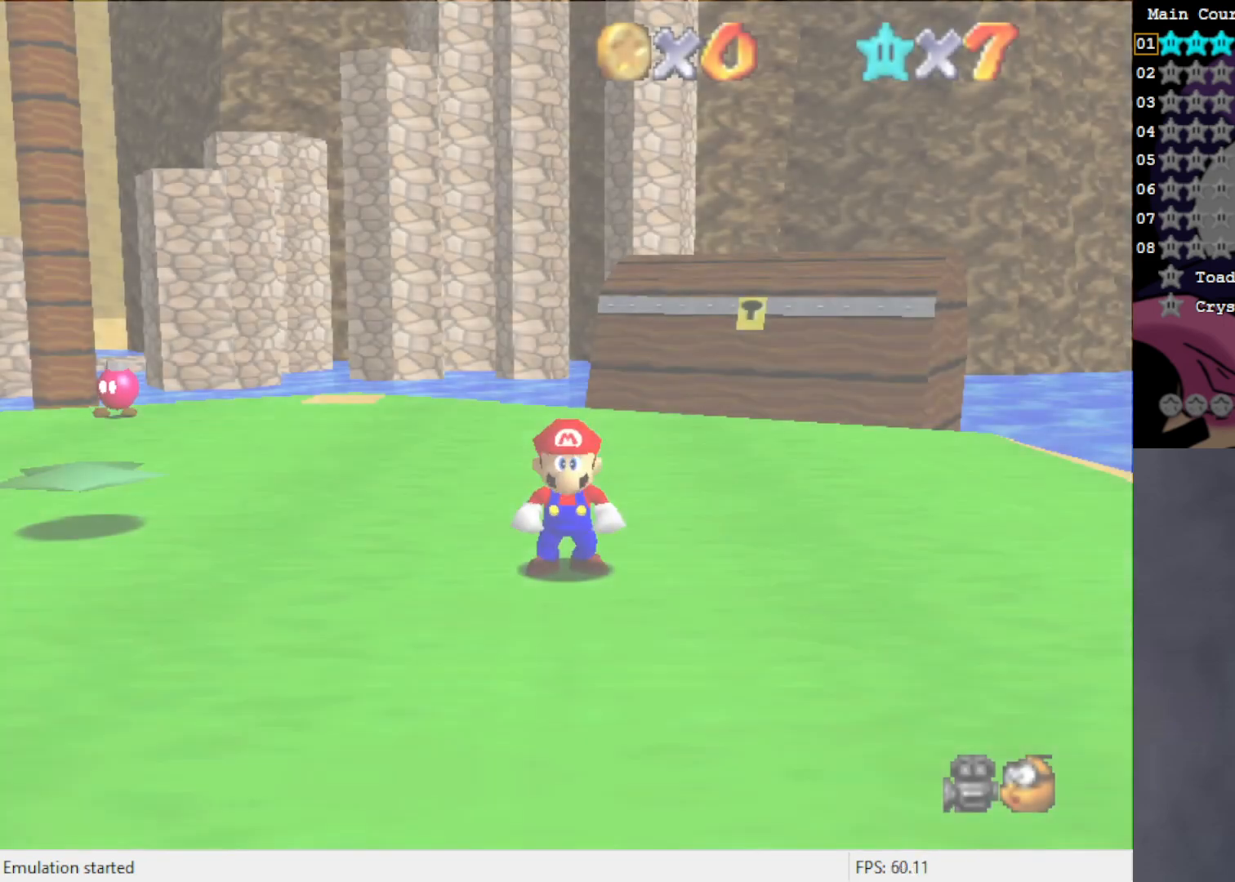
{"buttons": ["C_RIGHT"], "left_stick": "center", "events": [[150, "C_LEFT", "down"], [250, "C_LEFT", "up"], [450, "C_RIGHT", "down"]]}
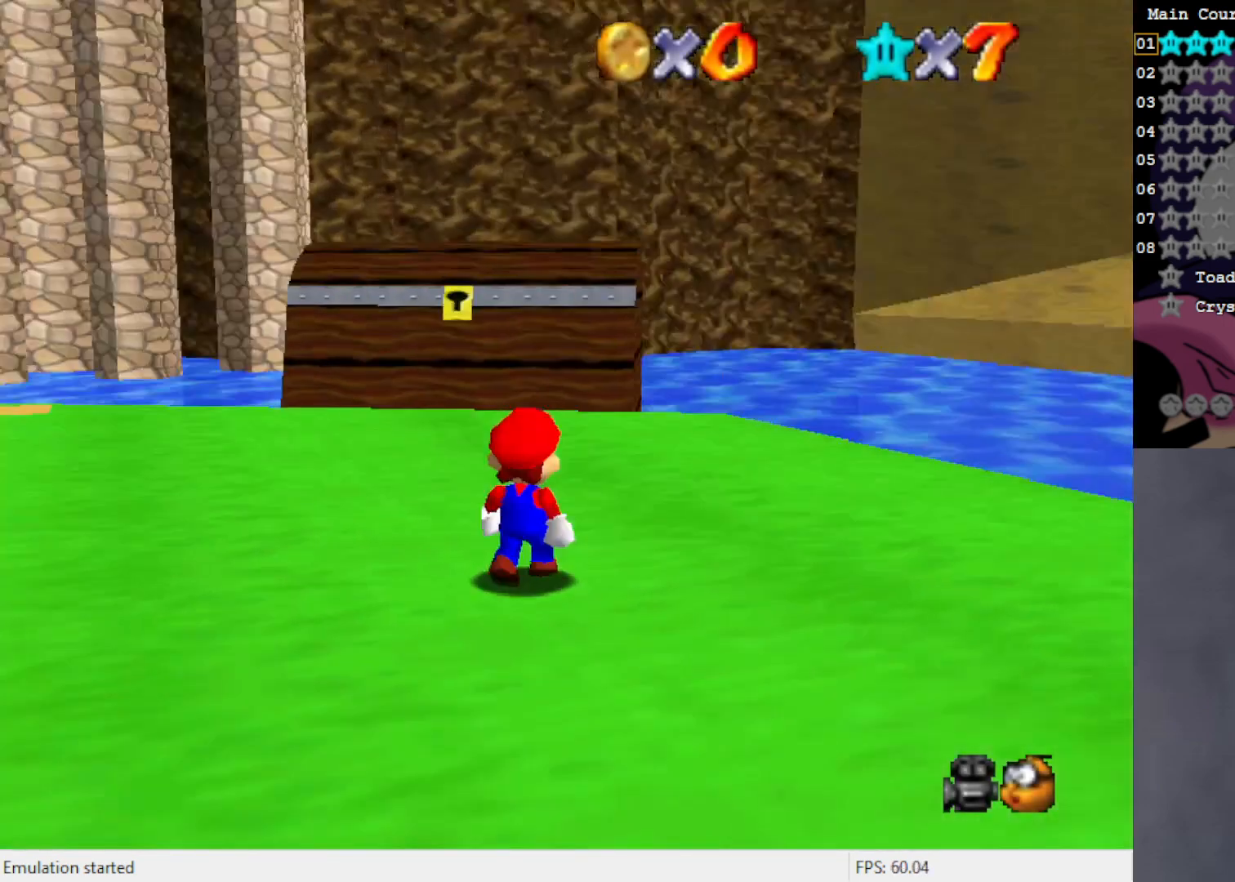
{"buttons": [], "left_stick": "up", "events": [[33, "C_RIGHT", "up"], [83, "left_stick", "up"], [150, "C_RIGHT", "down"], [183, "C_RIGHT", "up"], [317, "C_RIGHT", "down"], [383, "C_RIGHT", "up"]]}
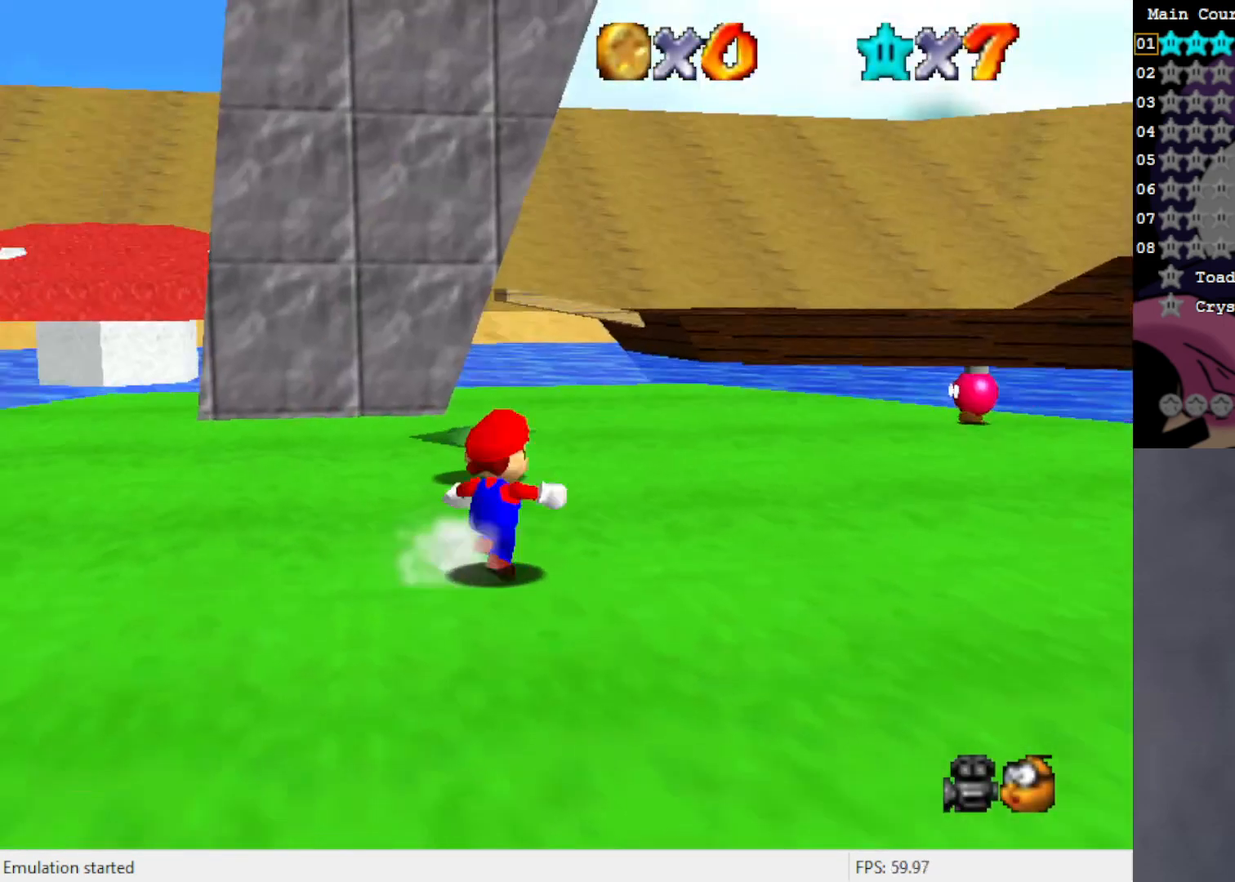
{"buttons": ["C_DOWN"], "left_stick": "up", "events": [[450, "C_DOWN", "down"]]}
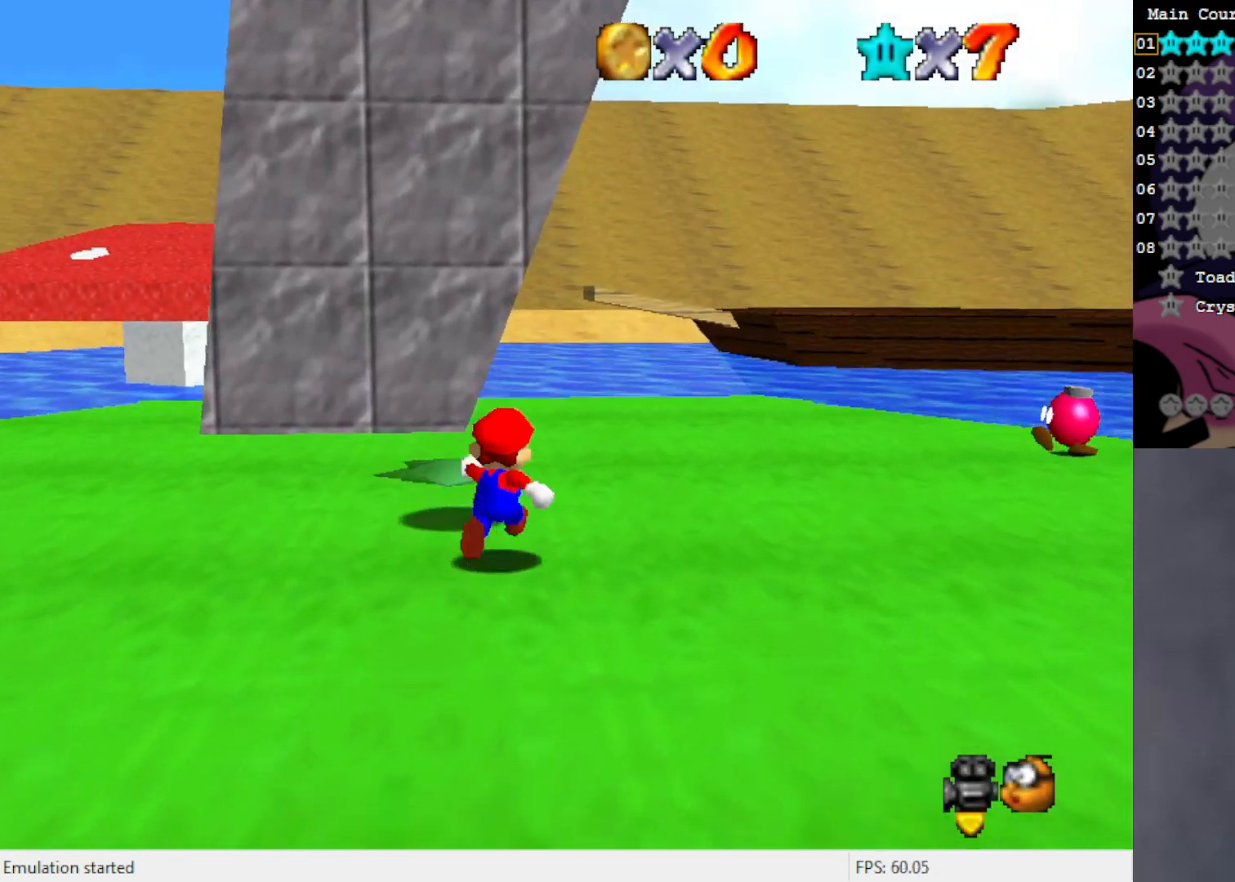
{"buttons": [], "left_stick": "up", "events": [[50, "C_DOWN", "up"]]}
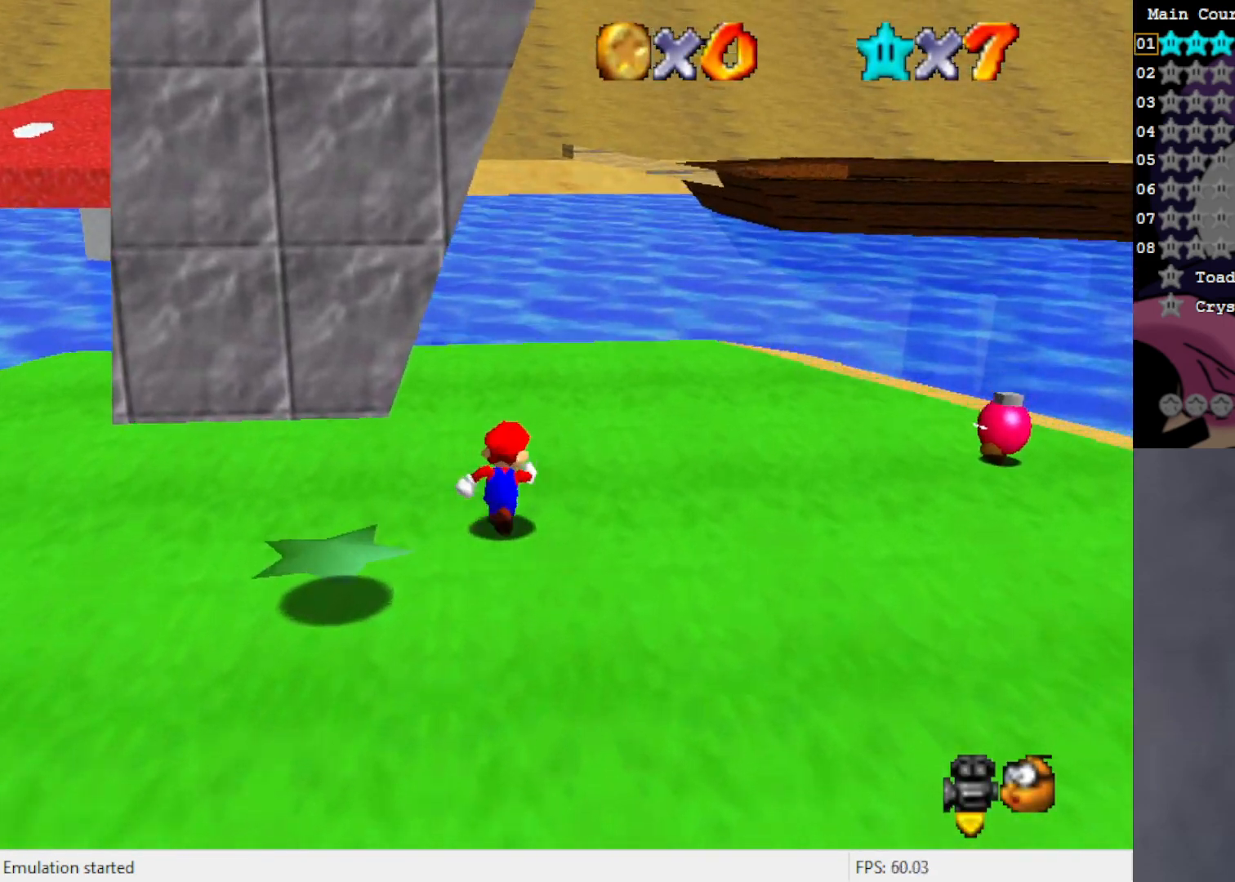
{"buttons": [], "left_stick": "up", "events": [[83, "C_LEFT", "down"], [183, "C_LEFT", "up"]]}
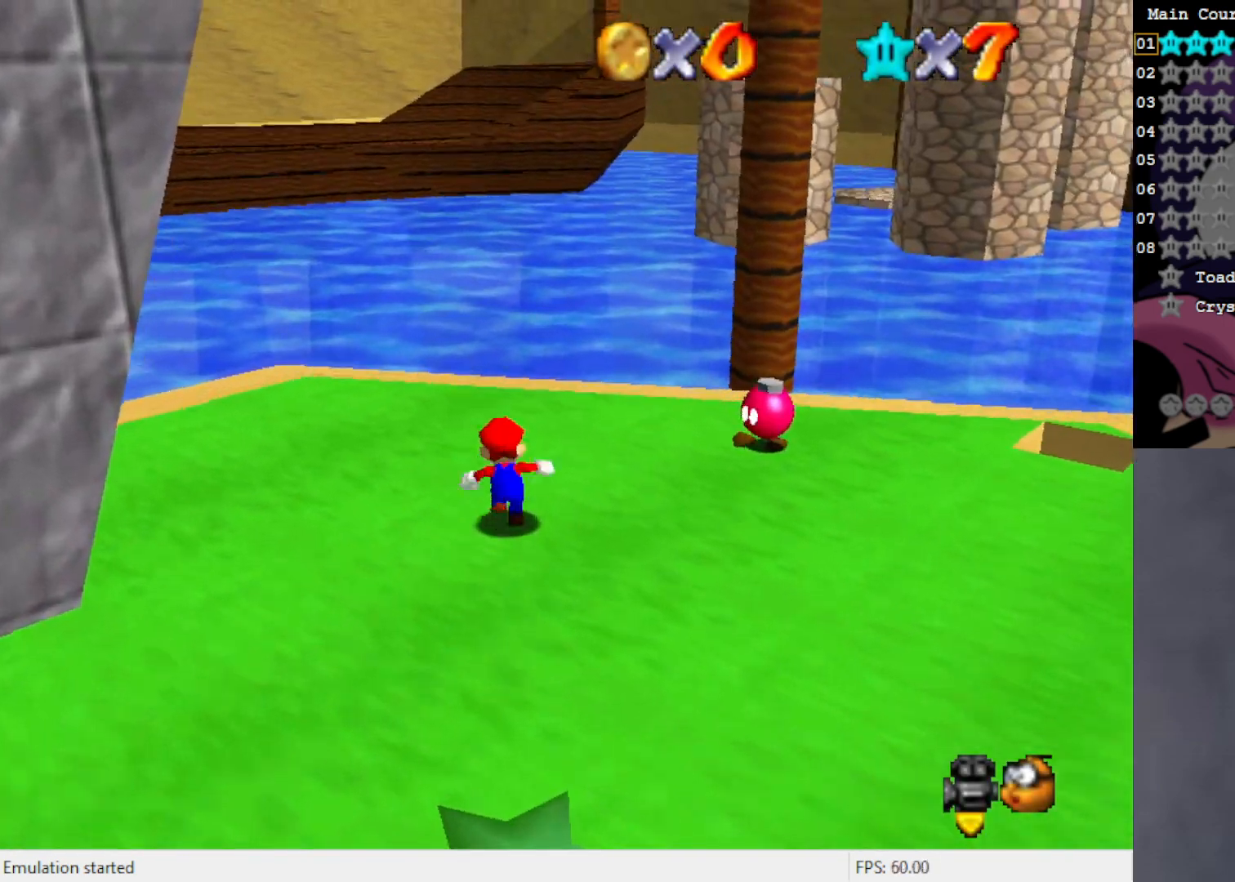
{"buttons": [], "left_stick": "up", "events": []}
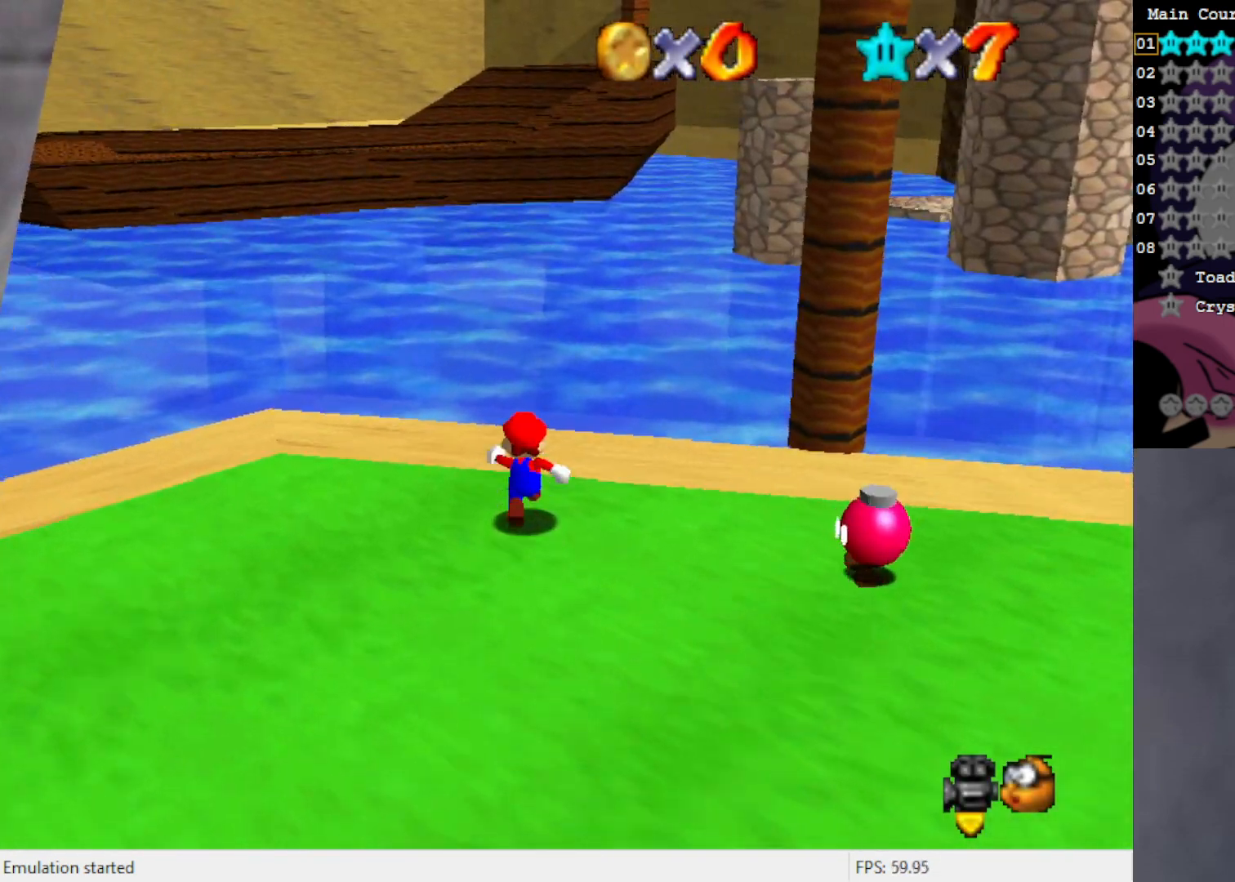
{"buttons": [], "left_stick": "up", "events": [[317, "C_UP", "down"], [417, "C_UP", "up"]]}
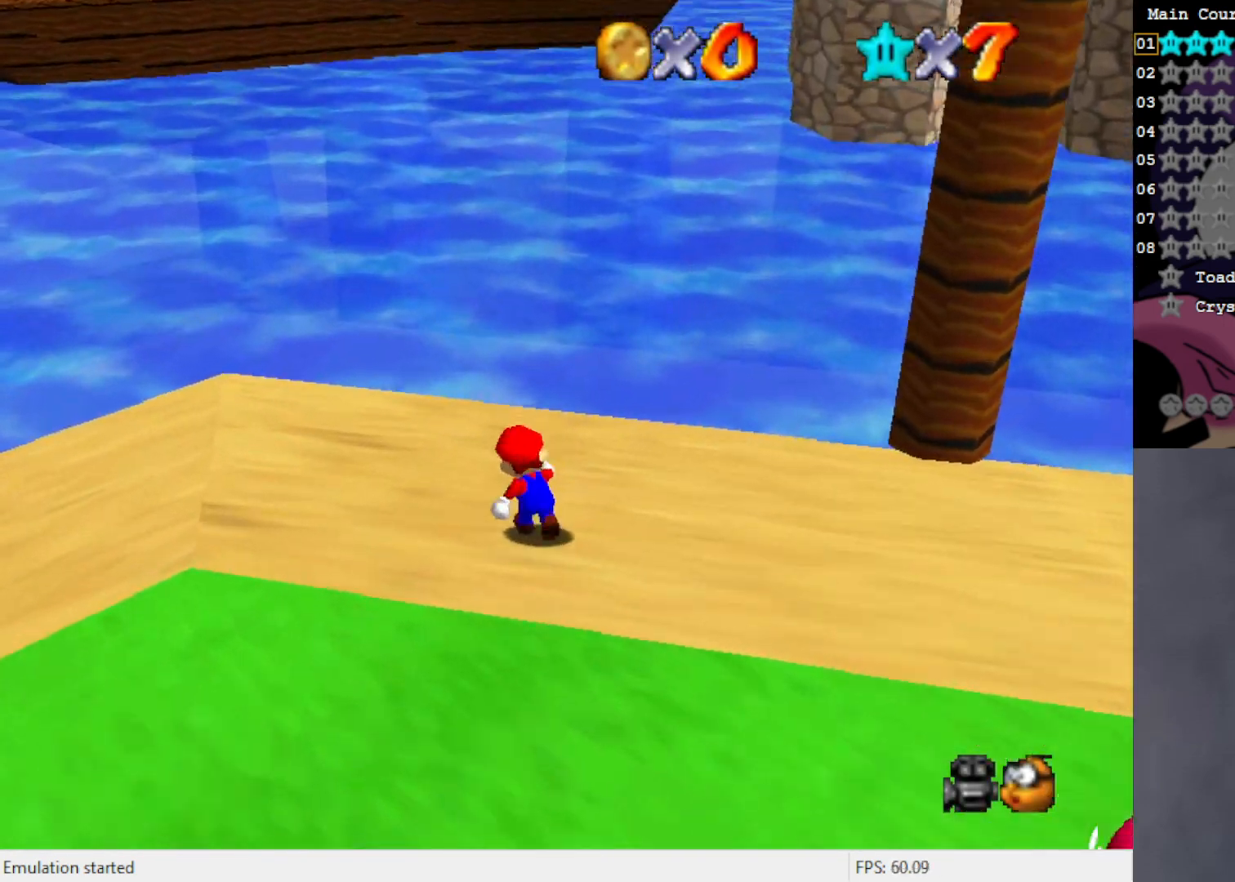
{"buttons": [], "left_stick": "up", "events": []}
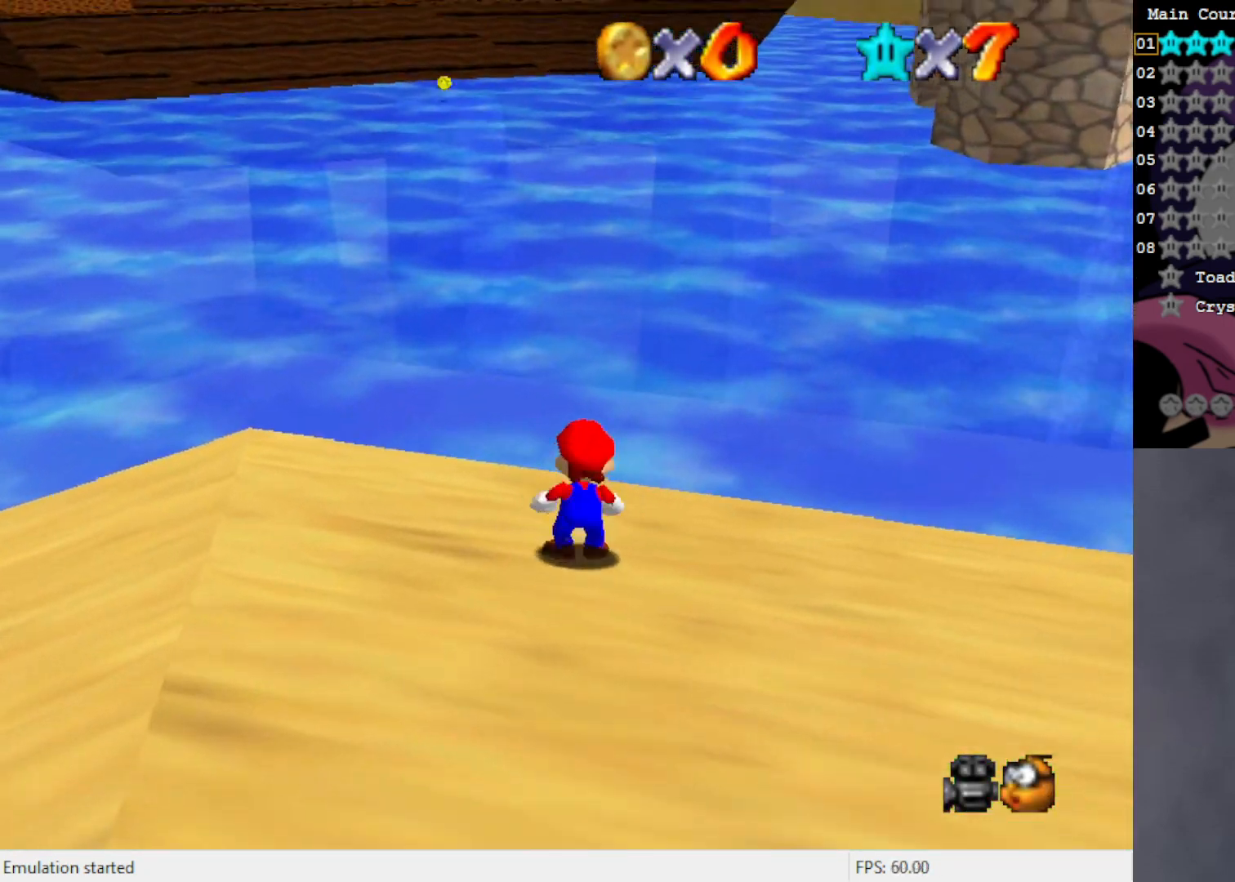
{"buttons": ["A"], "left_stick": "up", "events": [[17, "A", "down"]]}
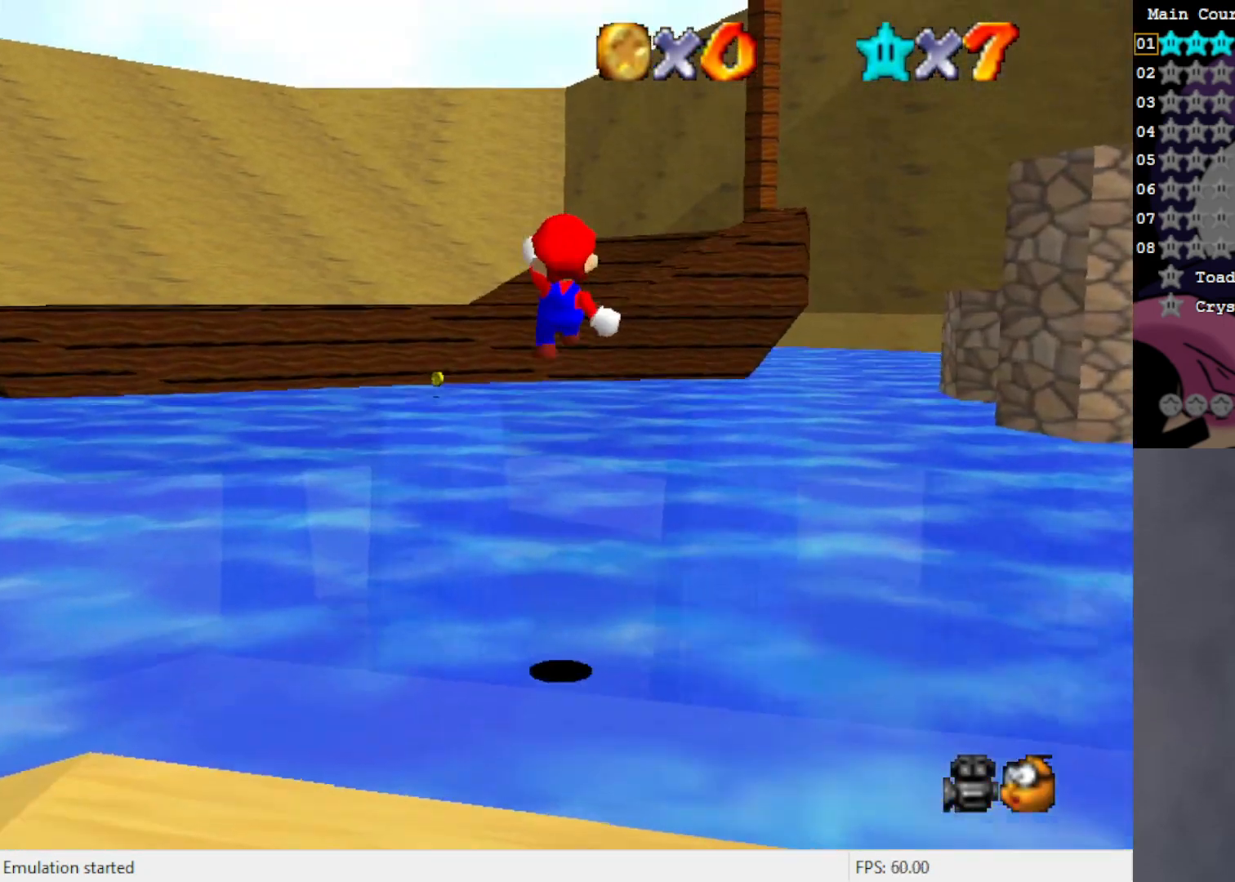
{"buttons": [], "left_stick": "up", "events": [[283, "A", "up"]]}
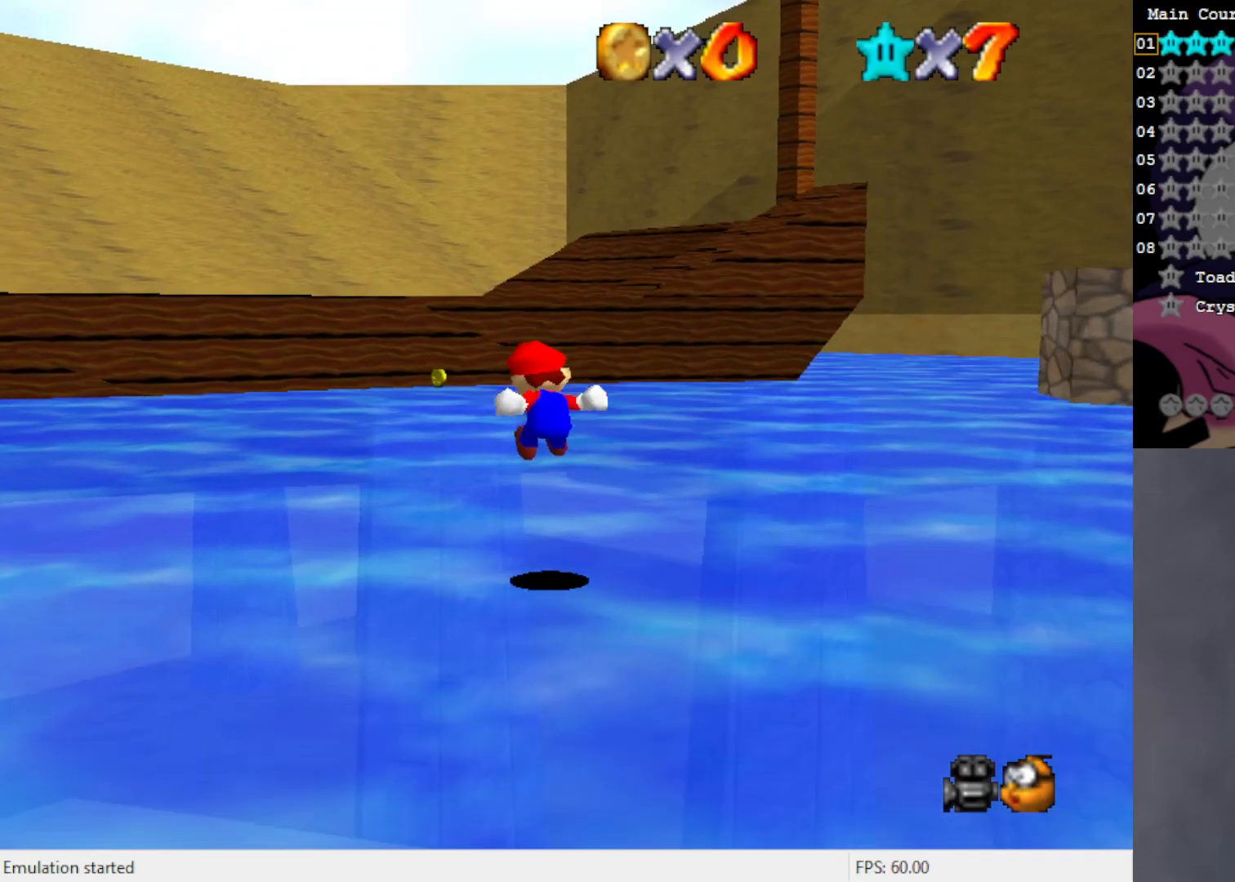
{"buttons": ["A"], "left_stick": "down-left", "events": [[150, "left_stick", "up-left"], [217, "A", "down"], [350, "left_stick", "left"], [450, "left_stick", "down-left"]]}
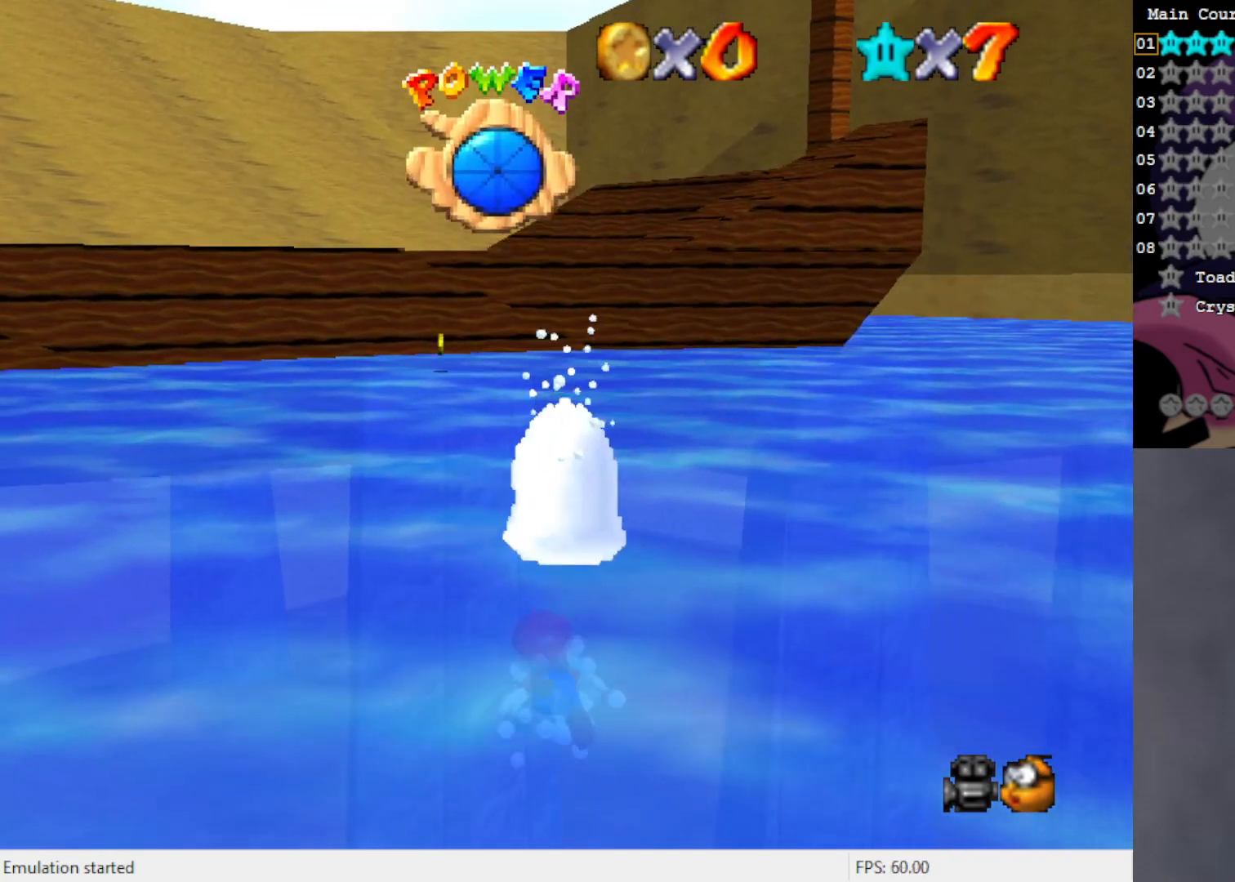
{"buttons": ["A"], "left_stick": "left", "events": [[50, "A", "up"], [250, "A", "down"], [317, "left_stick", "left"]]}
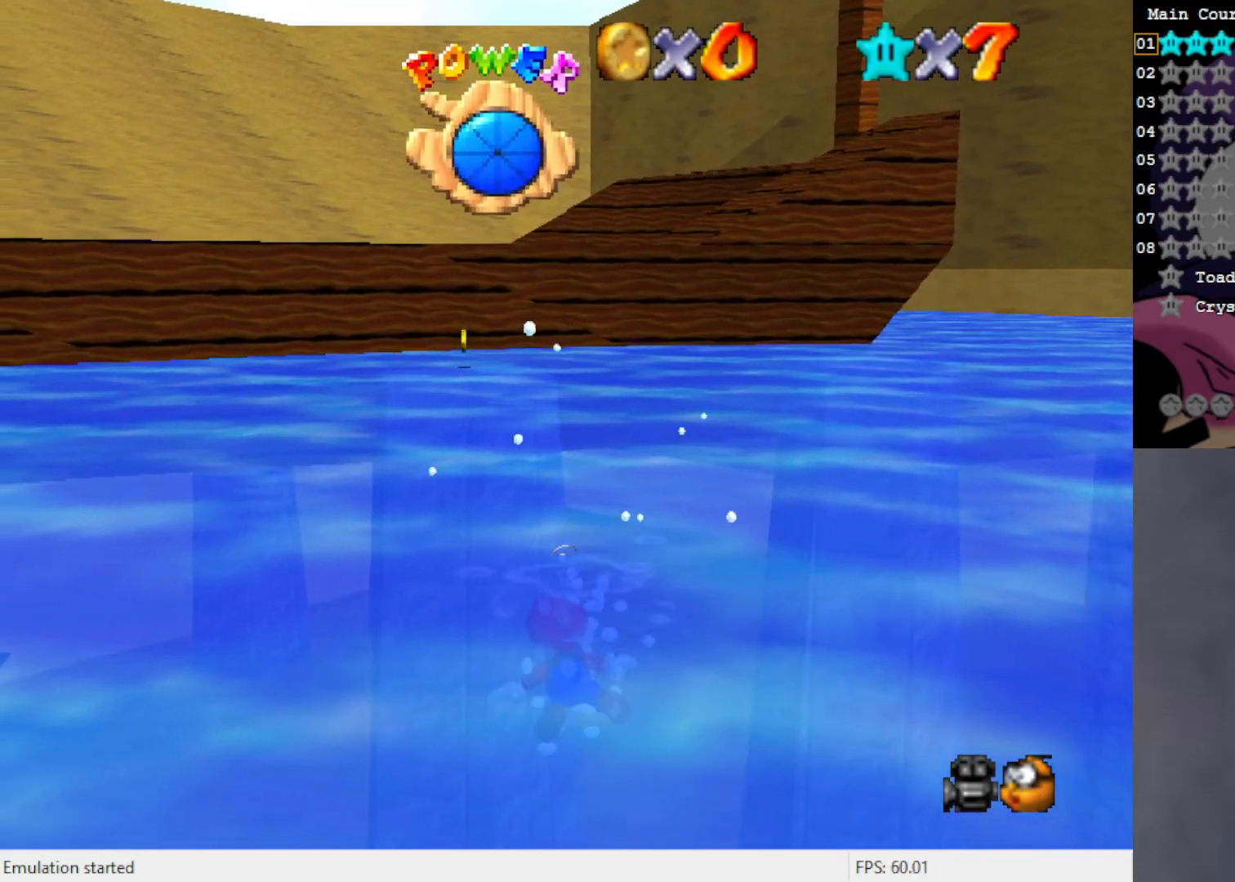
{"buttons": ["A"], "left_stick": "left", "events": [[83, "A", "up"], [383, "A", "down"]]}
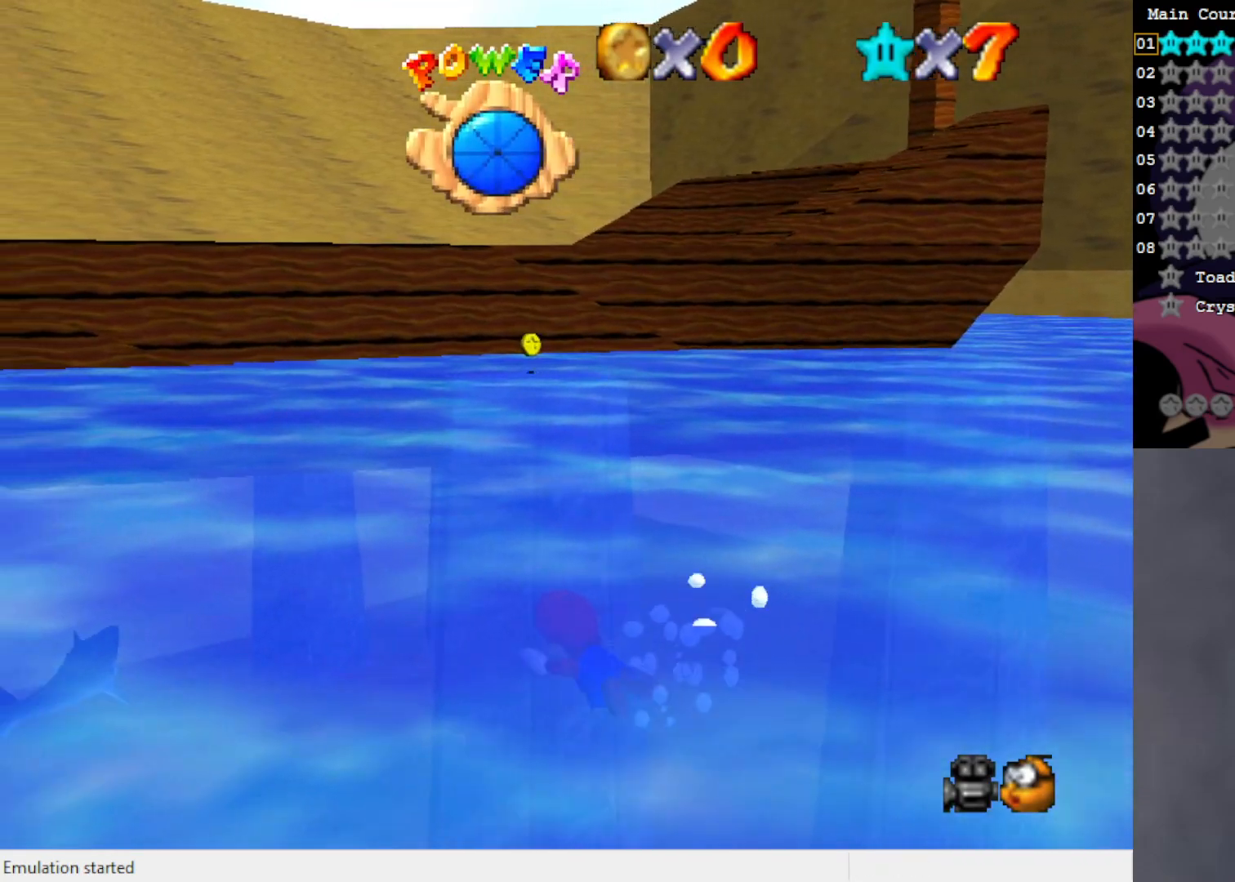
{"buttons": [], "left_stick": "center", "events": [[117, "left_stick", "center"], [217, "A", "up"]]}
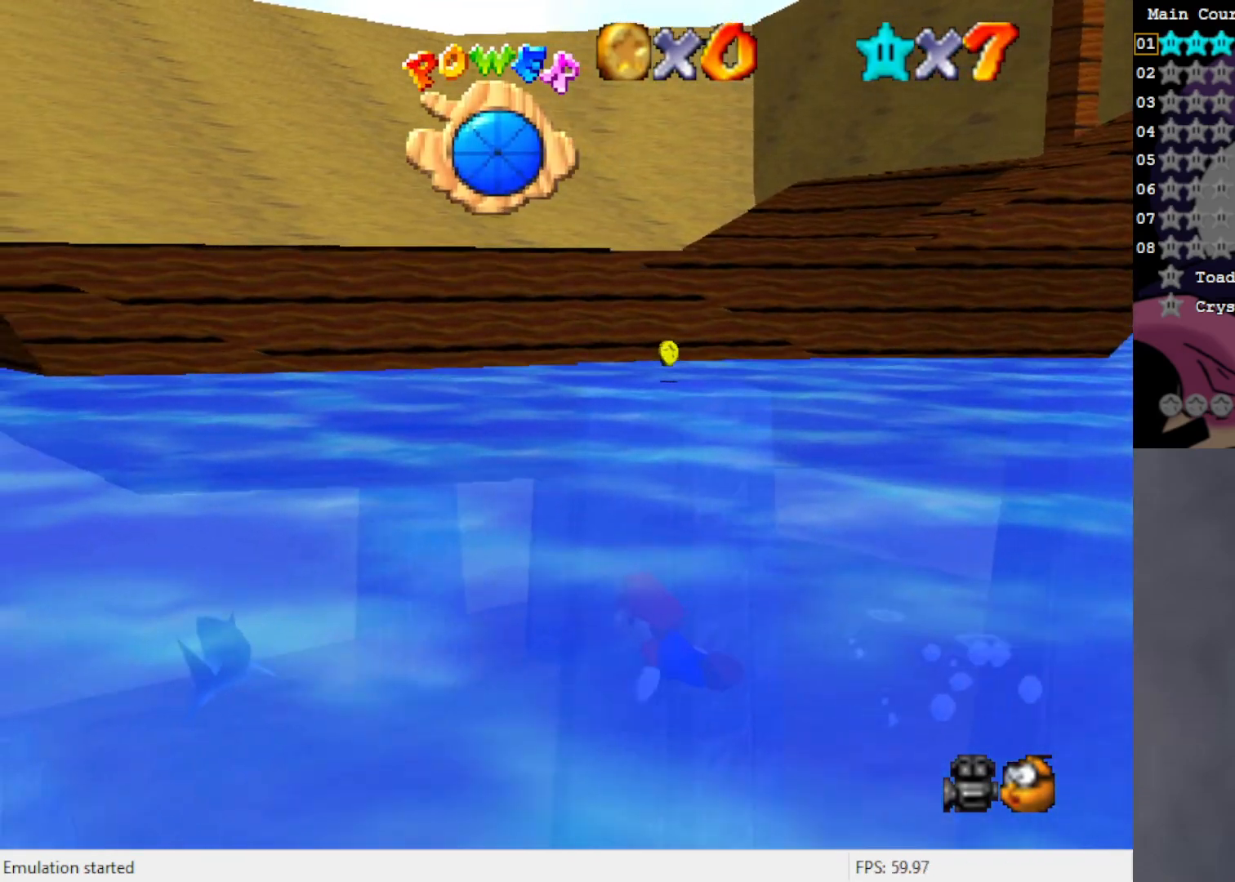
{"buttons": [], "left_stick": "center", "events": [[17, "A", "down"], [350, "A", "up"]]}
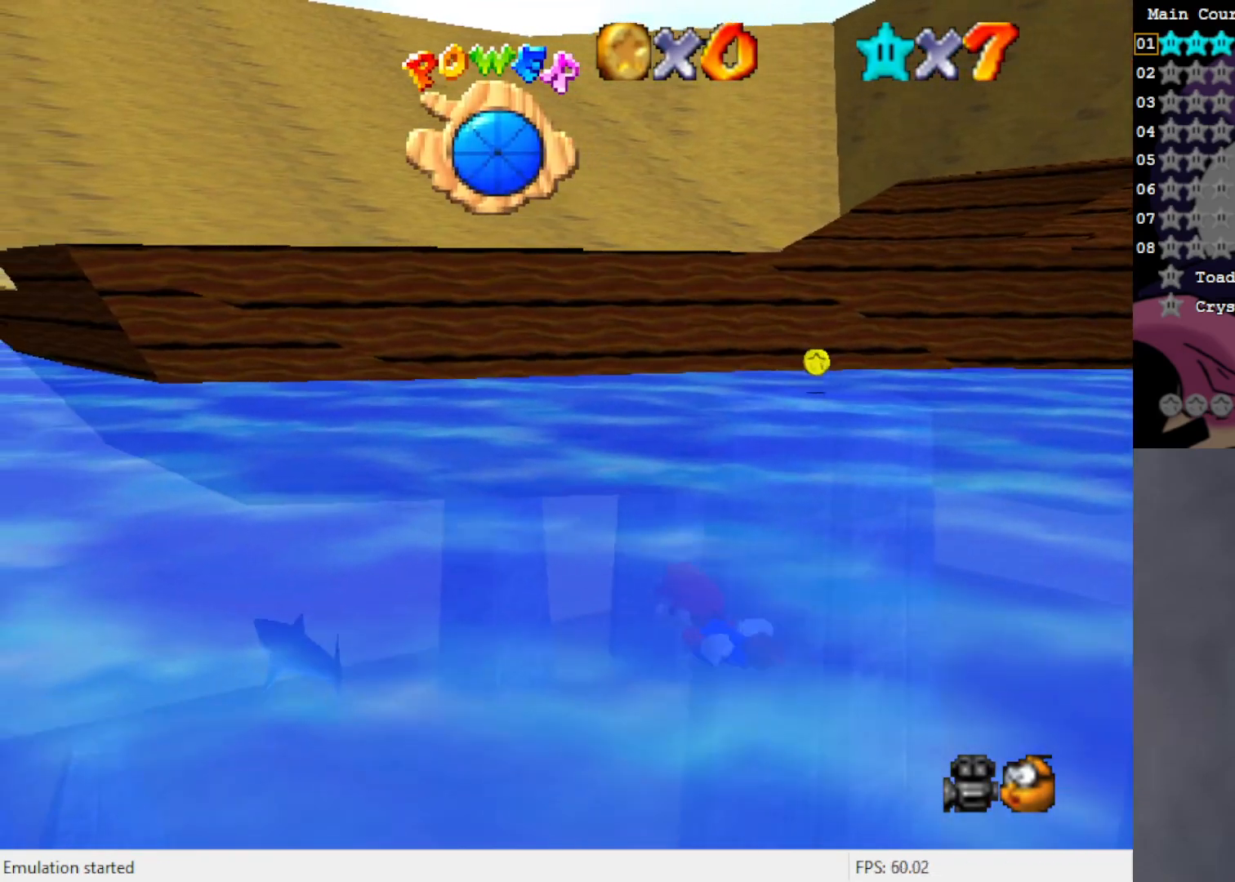
{"buttons": ["A"], "left_stick": "center", "events": [[183, "A", "down"]]}